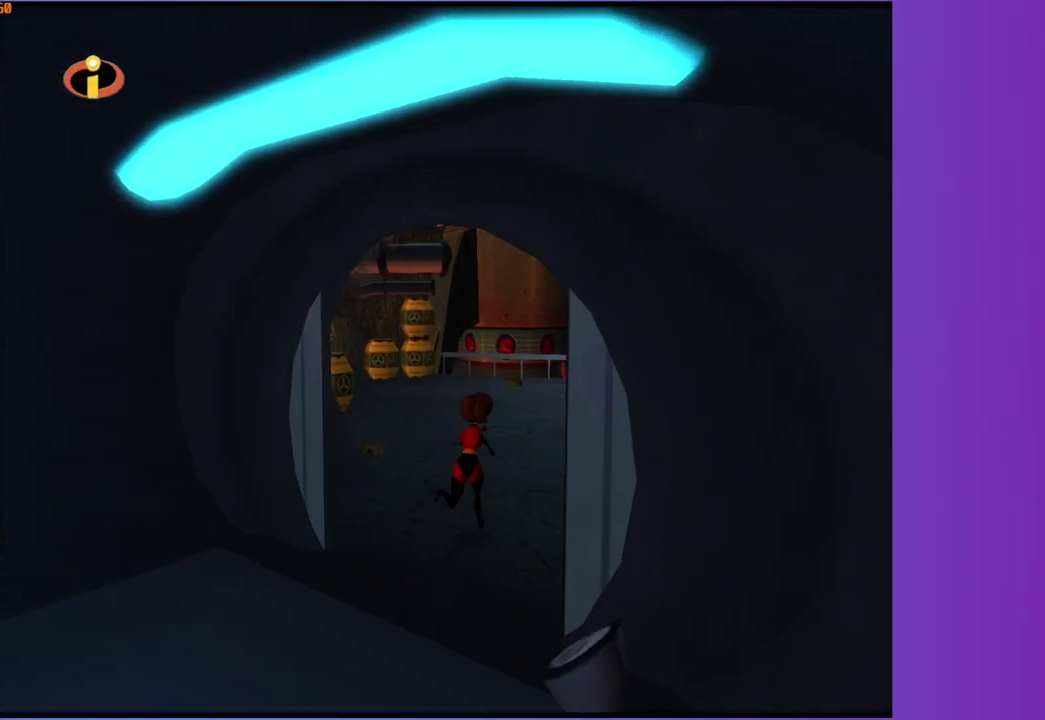
Gameplay with a controller (Xbox layout); each line is a JSON object with the inputs held at the frame after it. "events" lists button and stick changes between this image and that frame as [ms after this image, input, new state], when the widget could be followed in between. This overlay highlights the sticks when they move; stick clicks (L3 R3) are not distinguishable. Not read: L3 R3.
{"buttons": ["Y"], "left_stick": "up", "right_stick": "center", "events": [[33, "left_stick", "up"], [217, "left_stick", "up-right"], [233, "Y", "down"], [267, "left_stick", "up"]]}
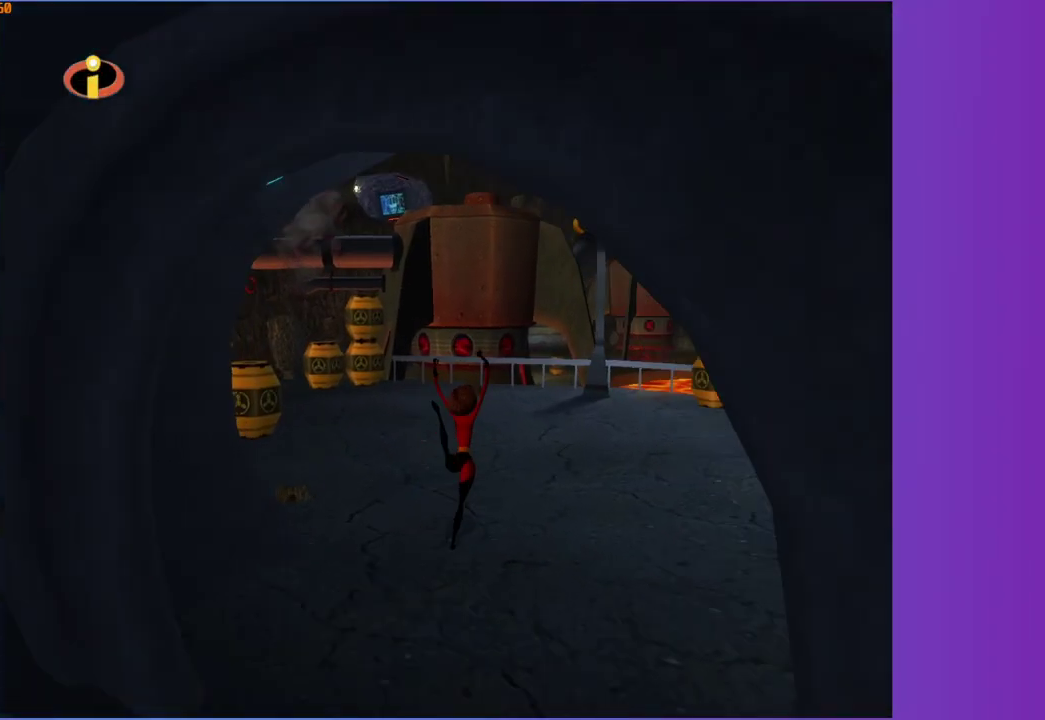
{"buttons": ["Y"], "left_stick": "up", "right_stick": "center", "events": []}
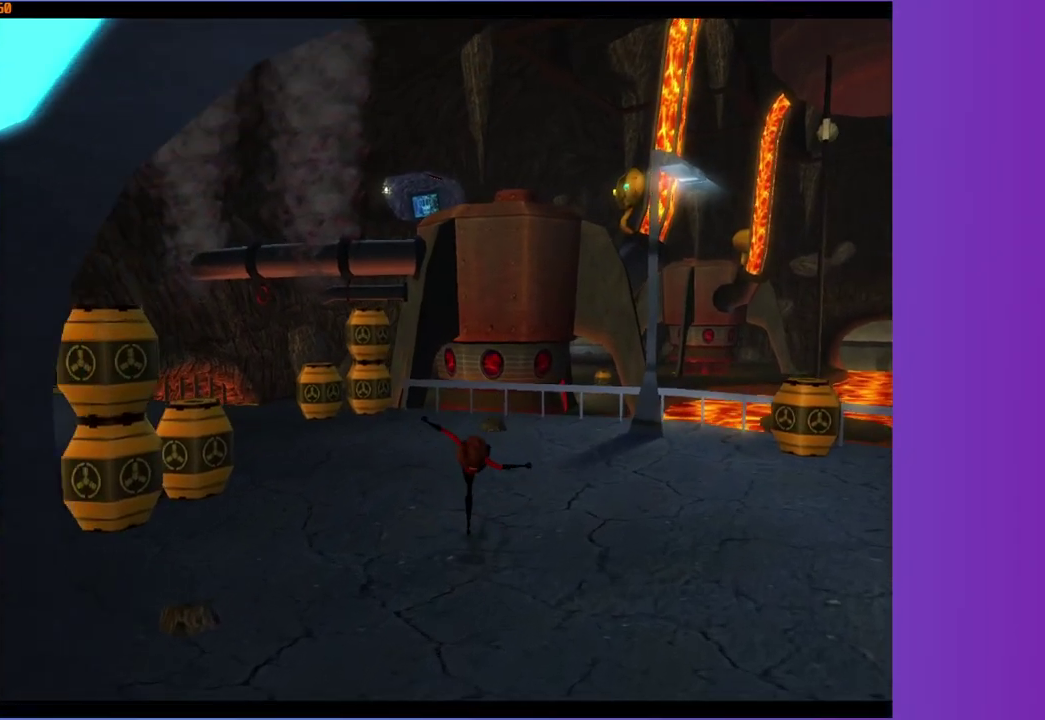
{"buttons": [], "left_stick": "center", "right_stick": "center", "events": [[117, "Y", "up"], [233, "left_stick", "center"]]}
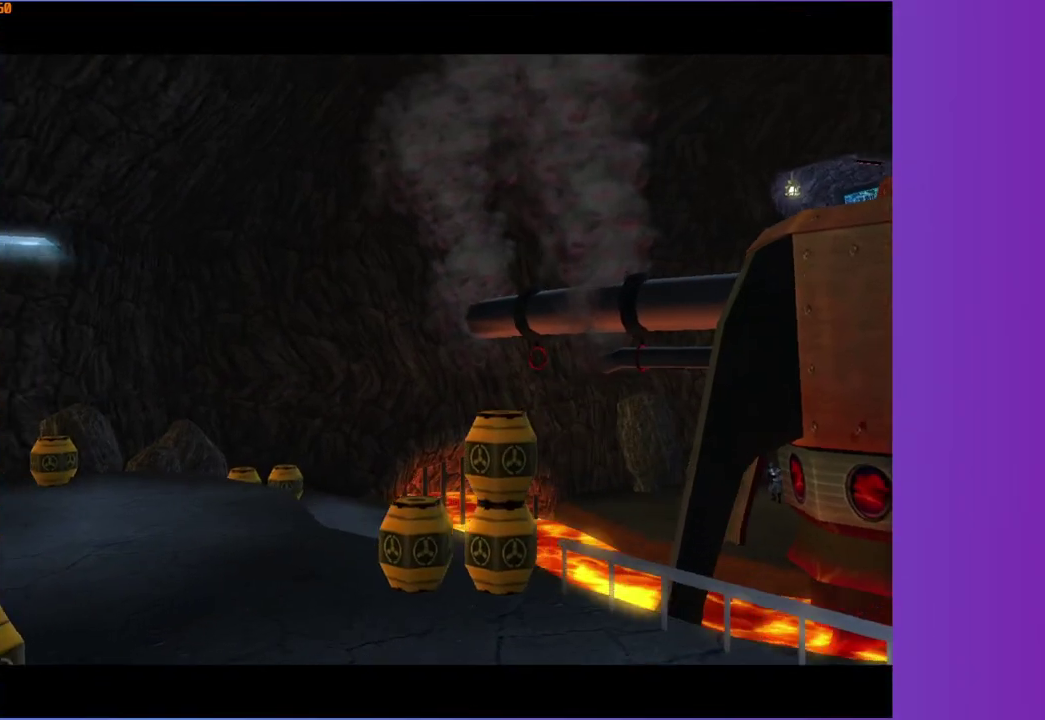
{"buttons": [], "left_stick": "center", "right_stick": "center", "events": []}
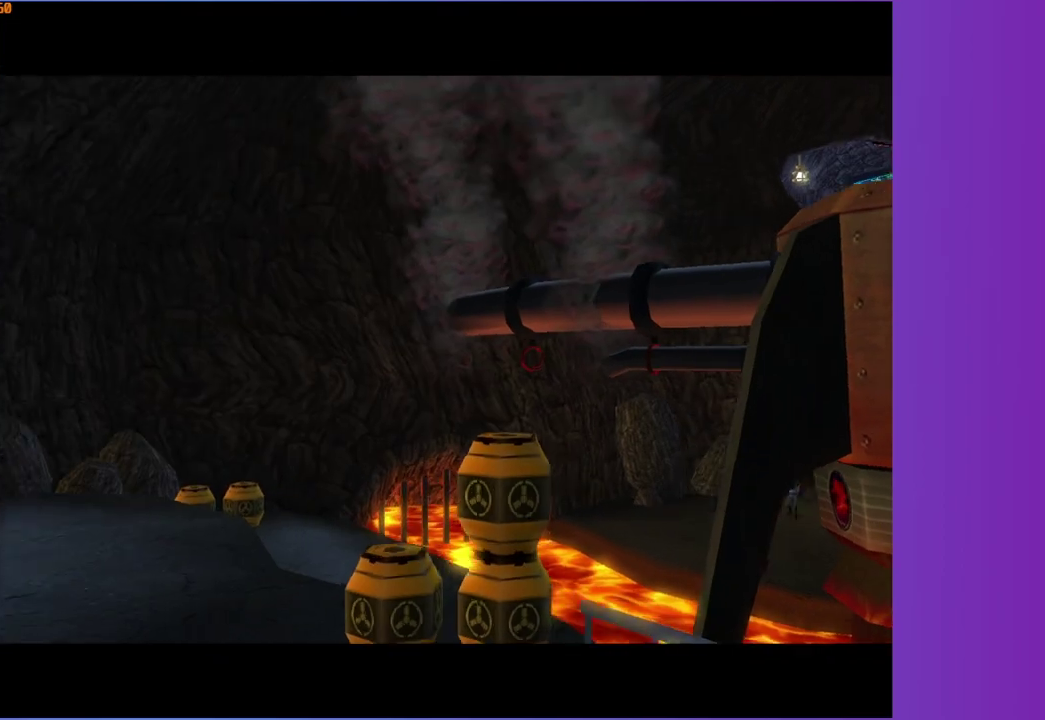
{"buttons": [], "left_stick": "center", "right_stick": "center", "events": []}
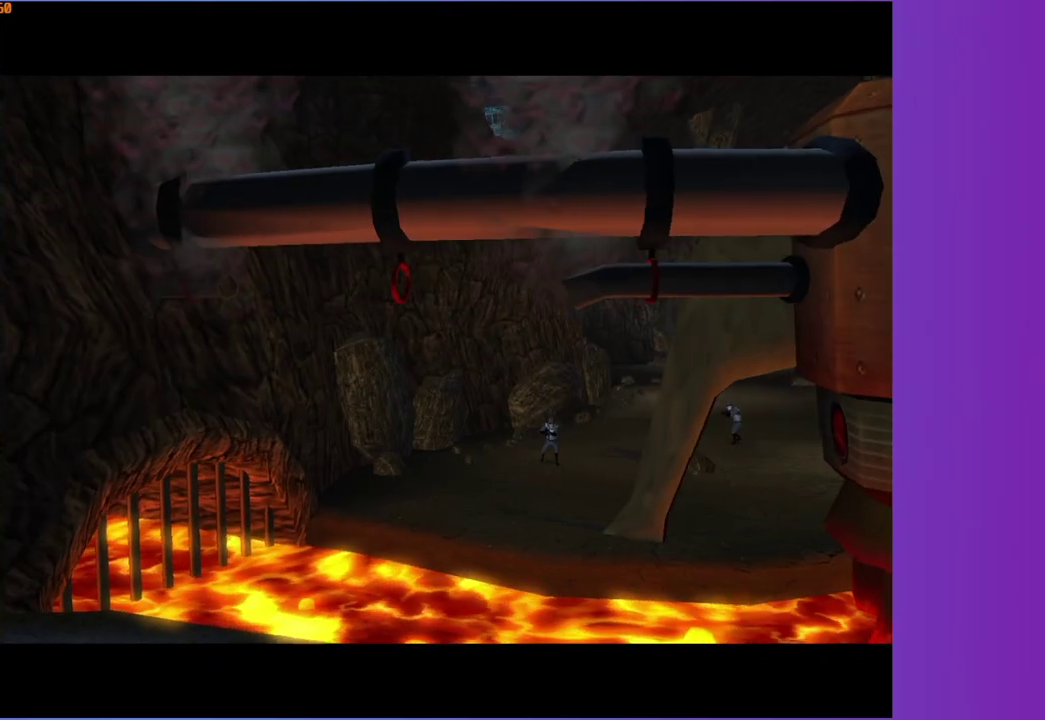
{"buttons": [], "left_stick": "center", "right_stick": "center", "events": []}
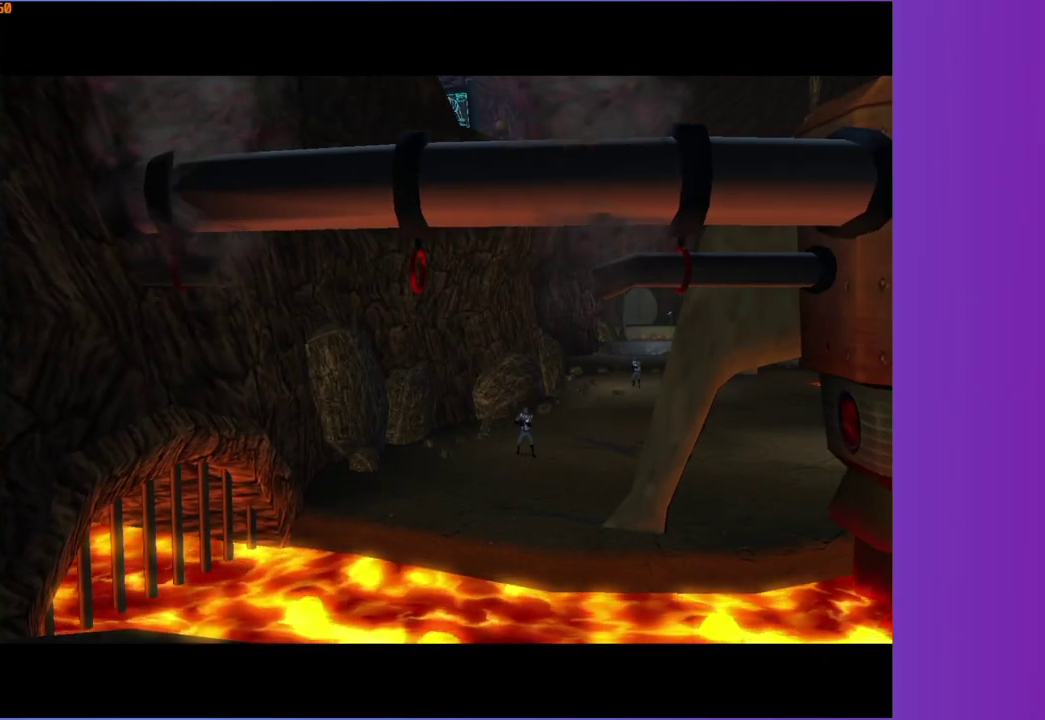
{"buttons": [], "left_stick": "center", "right_stick": "center", "events": []}
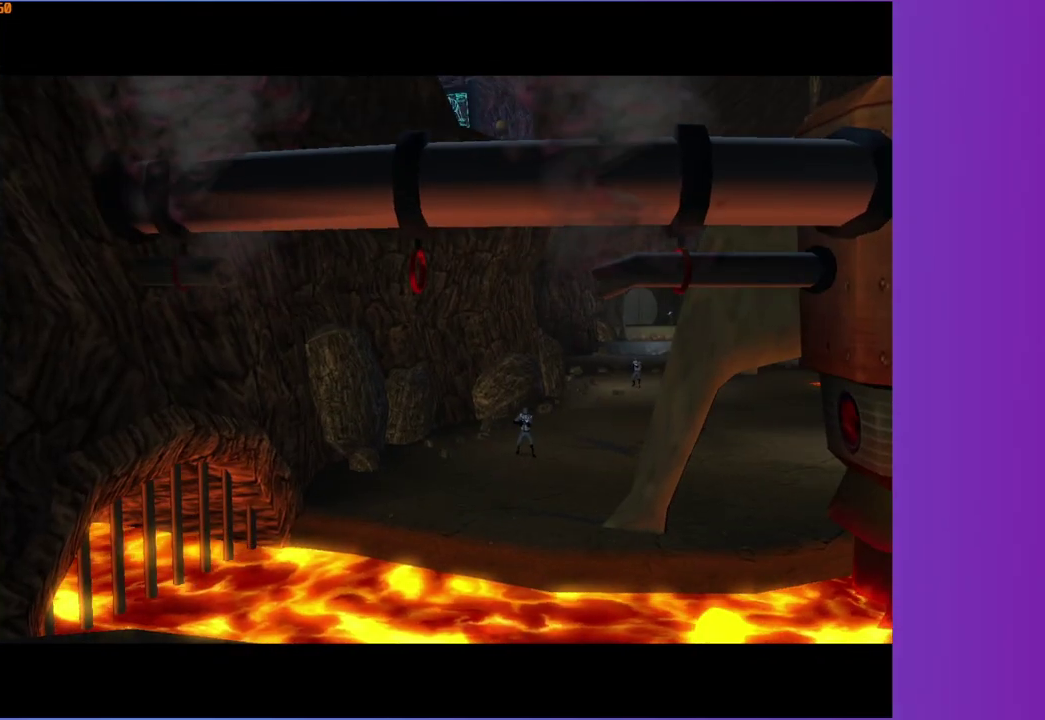
{"buttons": [], "left_stick": "up", "right_stick": "right", "events": [[383, "left_stick", "down-left"], [383, "right_stick", "right"], [450, "left_stick", "up"]]}
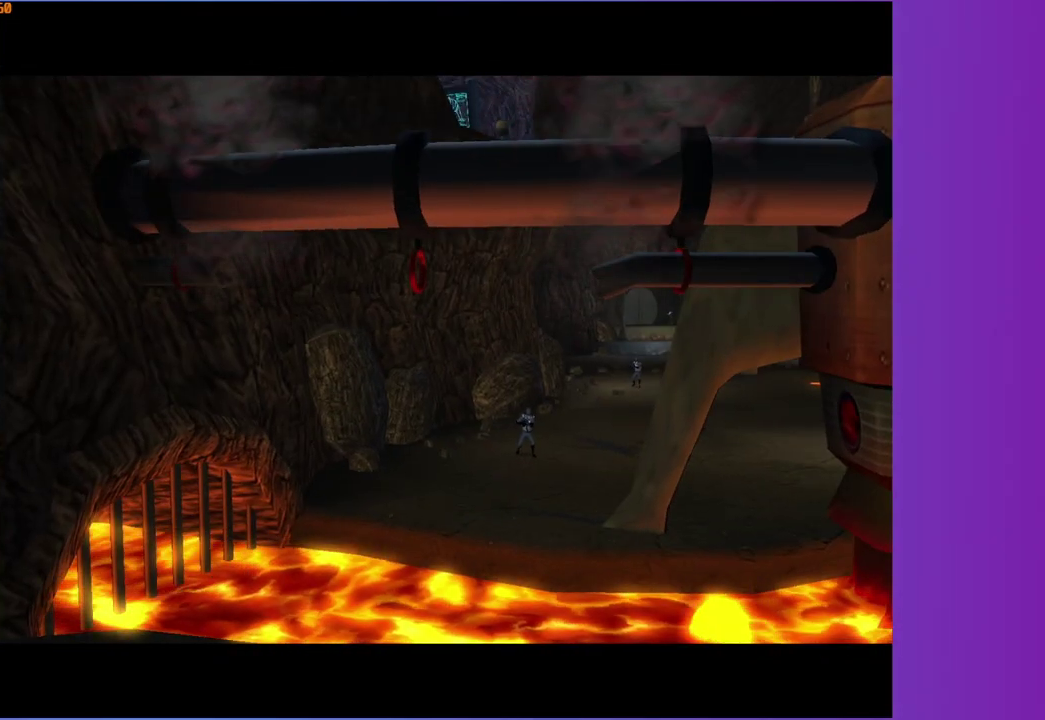
{"buttons": [], "left_stick": "up", "right_stick": "right", "events": []}
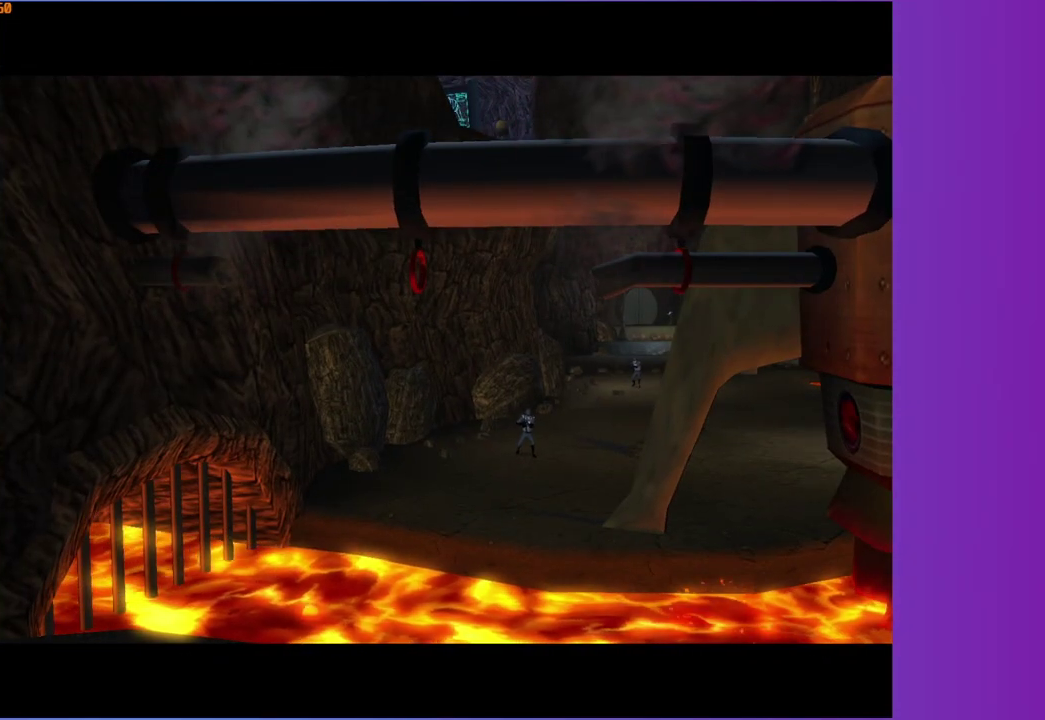
{"buttons": [], "left_stick": "up", "right_stick": "right", "events": [[267, "left_stick", "center"], [350, "left_stick", "up"]]}
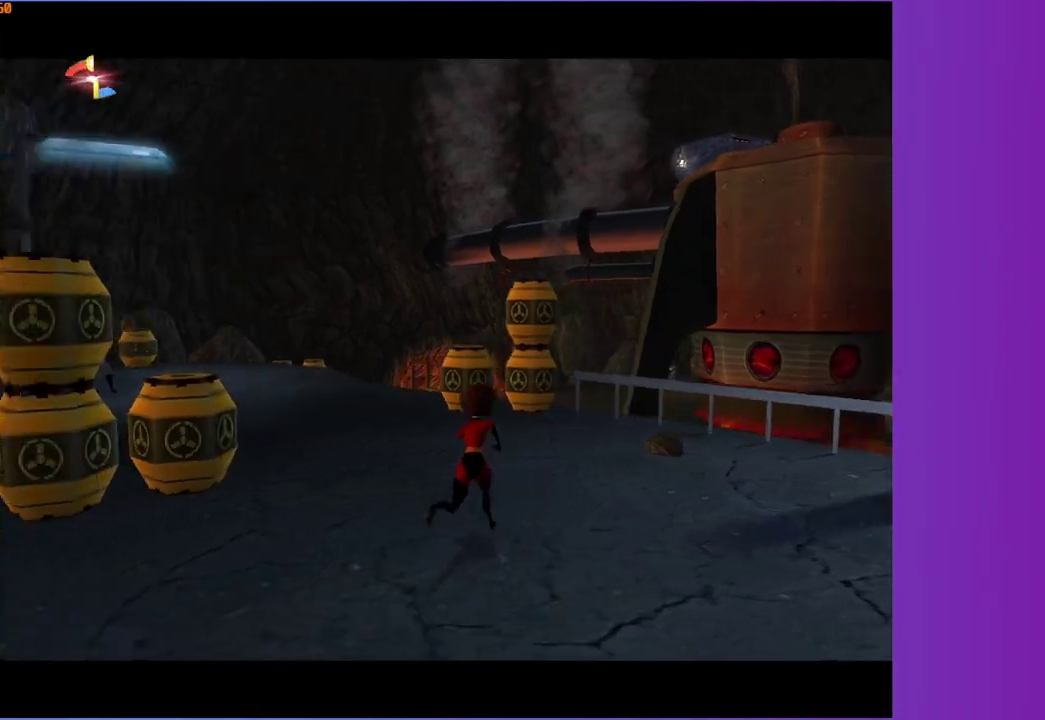
{"buttons": [], "left_stick": "up-right", "right_stick": "center", "events": [[83, "left_stick", "up-right"], [133, "right_stick", "center"]]}
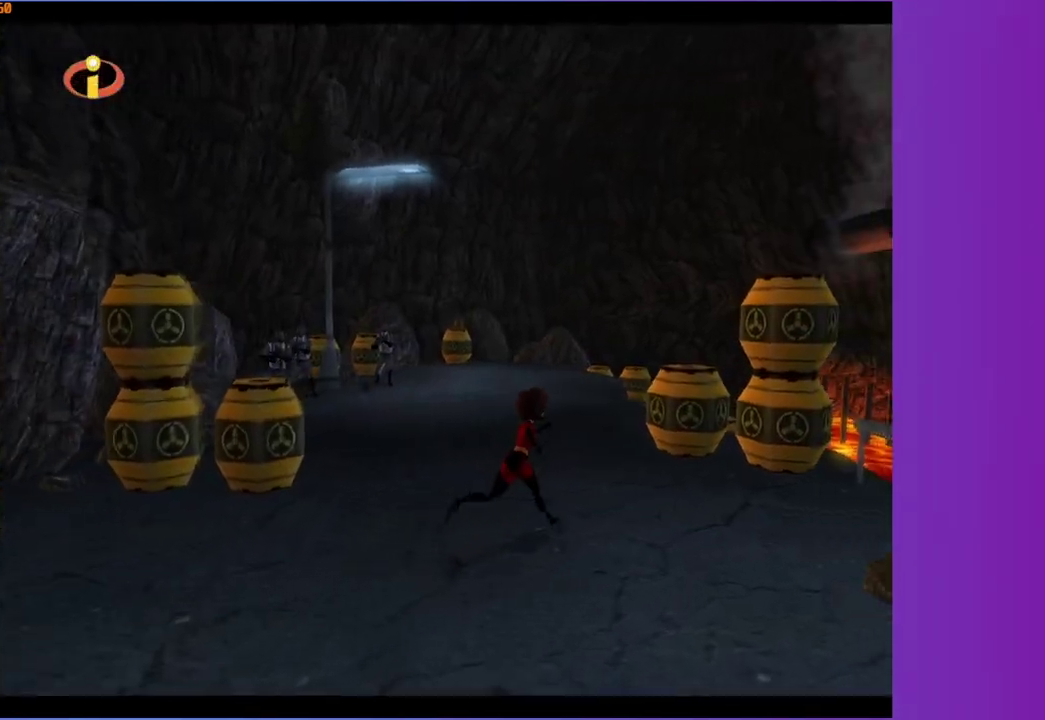
{"buttons": [], "left_stick": "up-left", "right_stick": "center", "events": [[367, "left_stick", "up"], [433, "left_stick", "up-left"]]}
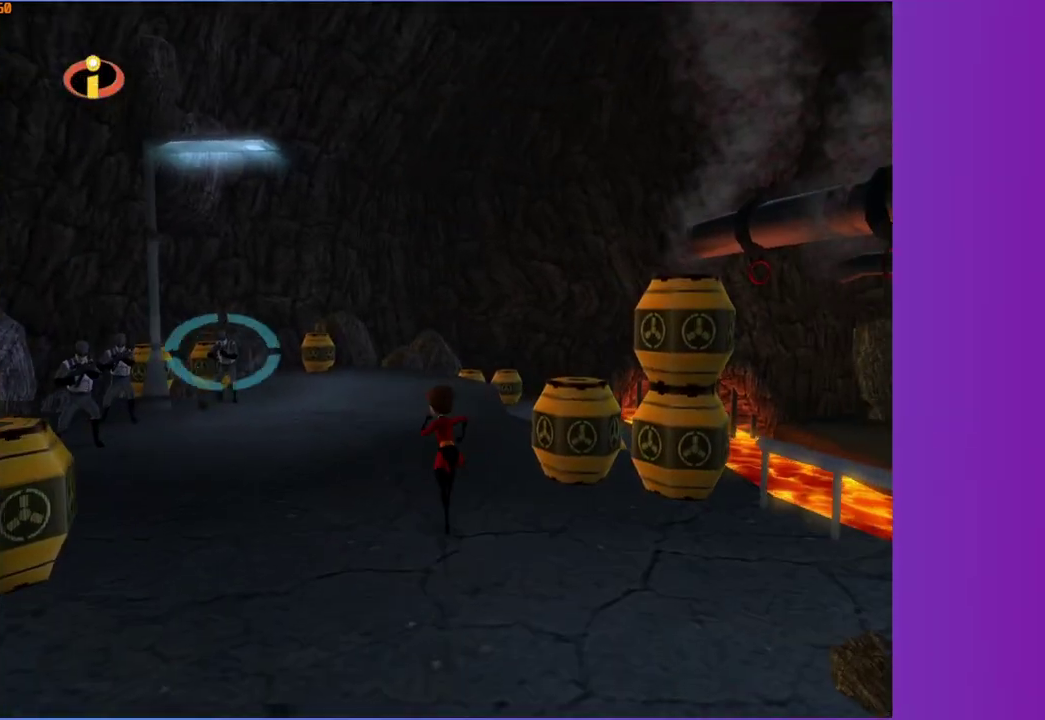
{"buttons": [], "left_stick": "up-left", "right_stick": "center", "events": [[33, "R1", "down"], [33, "left_stick", "center"], [167, "R1", "up"], [350, "left_stick", "up-left"]]}
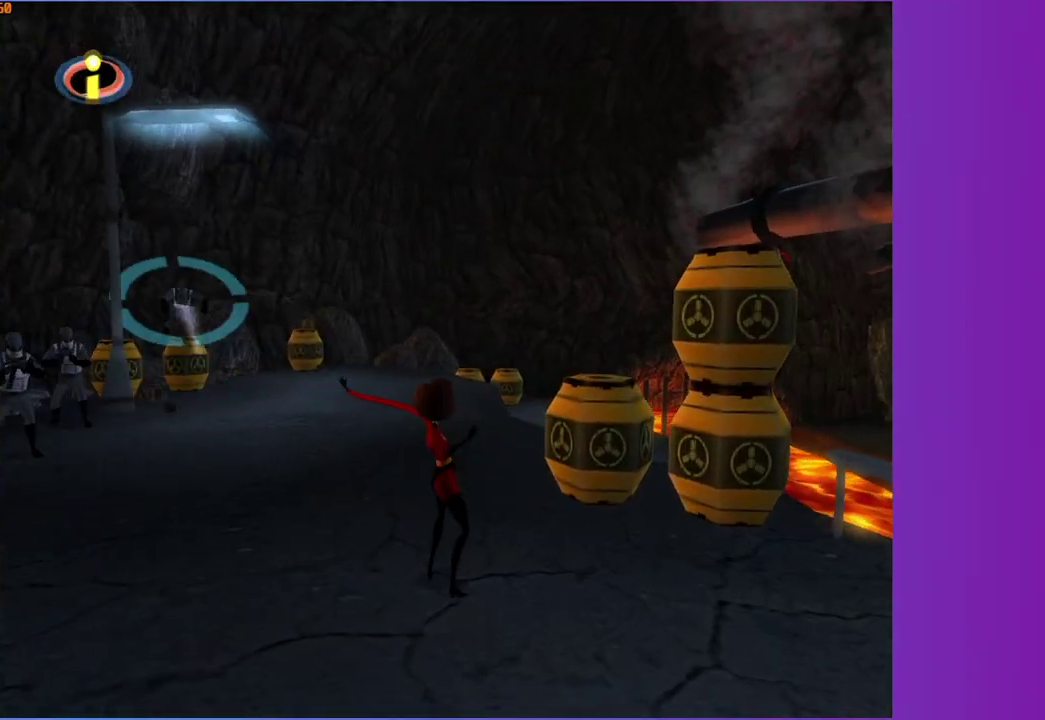
{"buttons": [], "left_stick": "up-left", "right_stick": "center", "events": []}
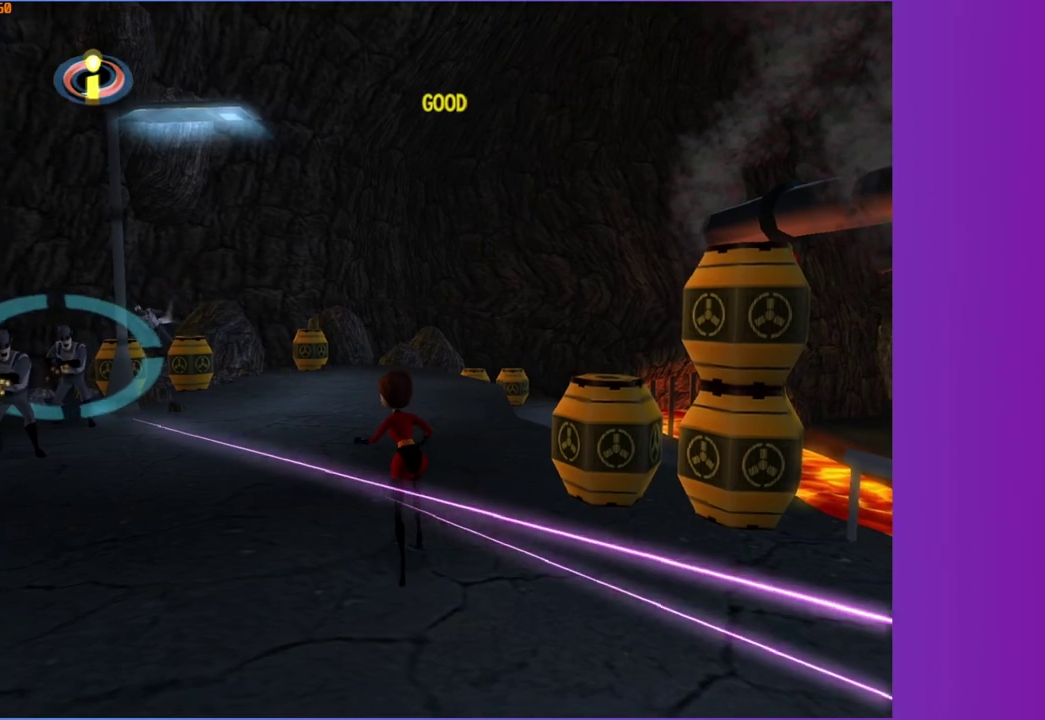
{"buttons": [], "left_stick": "up", "right_stick": "center", "events": [[150, "left_stick", "up"], [317, "right_stick", "left"], [467, "right_stick", "center"]]}
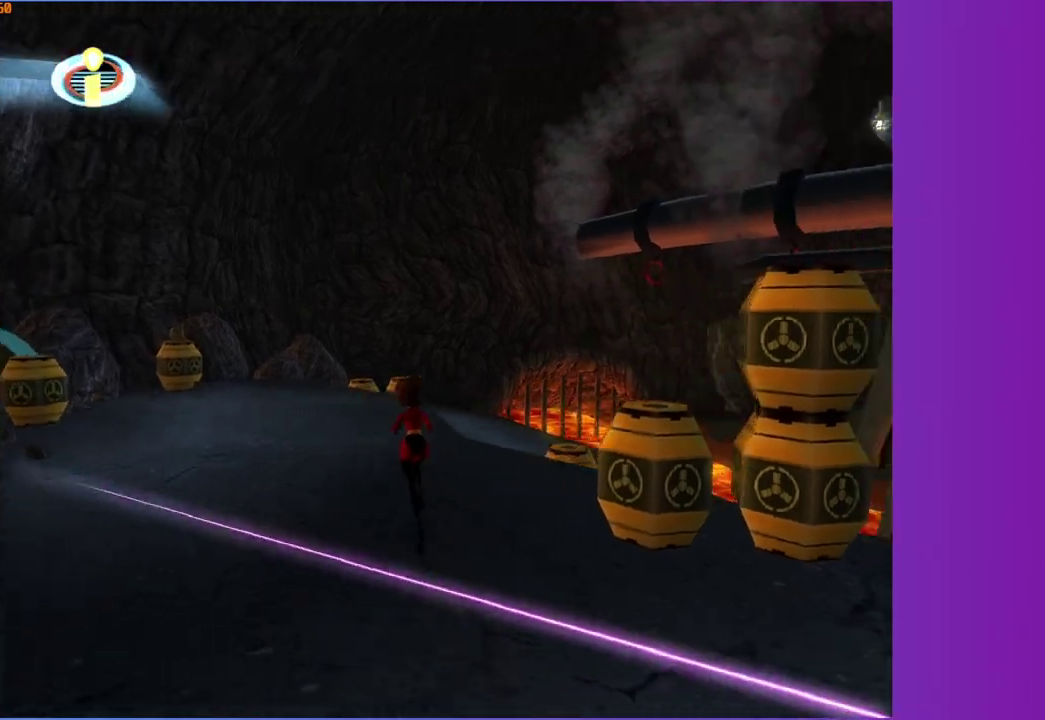
{"buttons": [], "left_stick": "up", "right_stick": "center", "events": []}
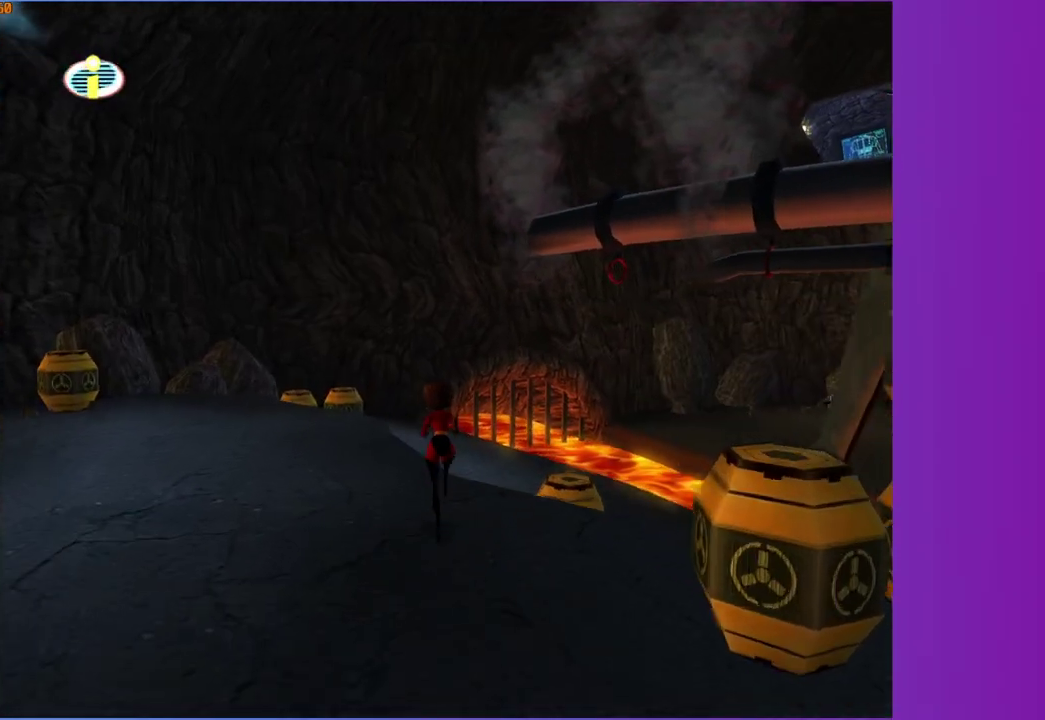
{"buttons": [], "left_stick": "up", "right_stick": "center", "events": [[67, "right_stick", "left"], [183, "right_stick", "center"], [350, "left_stick", "up-left"], [483, "left_stick", "up"]]}
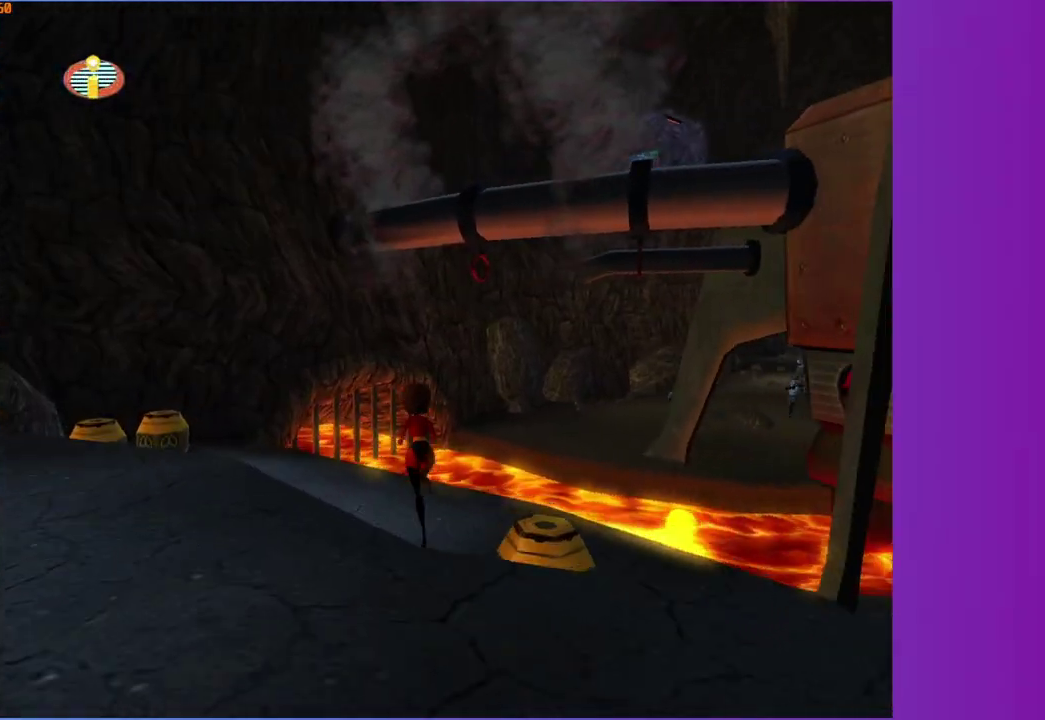
{"buttons": [], "left_stick": "up-left", "right_stick": "center"}
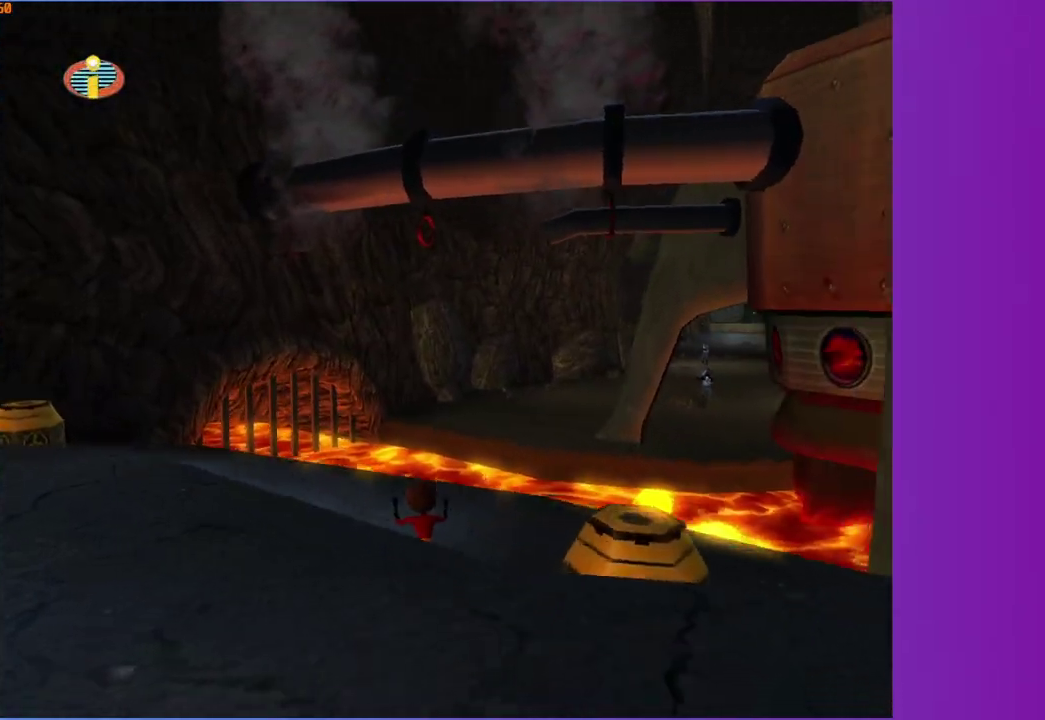
{"buttons": ["A"], "left_stick": "up-left", "right_stick": "center"}
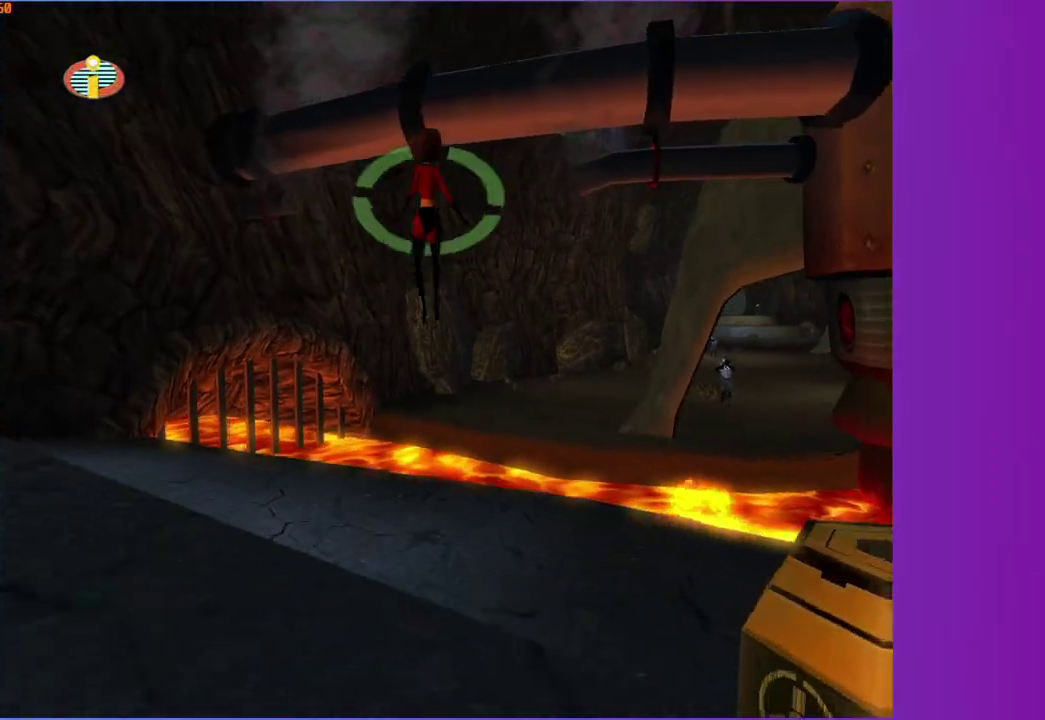
{"buttons": ["R1"], "left_stick": "up-right", "right_stick": "left", "events": [[100, "A", "up"], [117, "left_stick", "up"], [167, "R1", "down"], [383, "left_stick", "up-right"], [417, "right_stick", "left"]]}
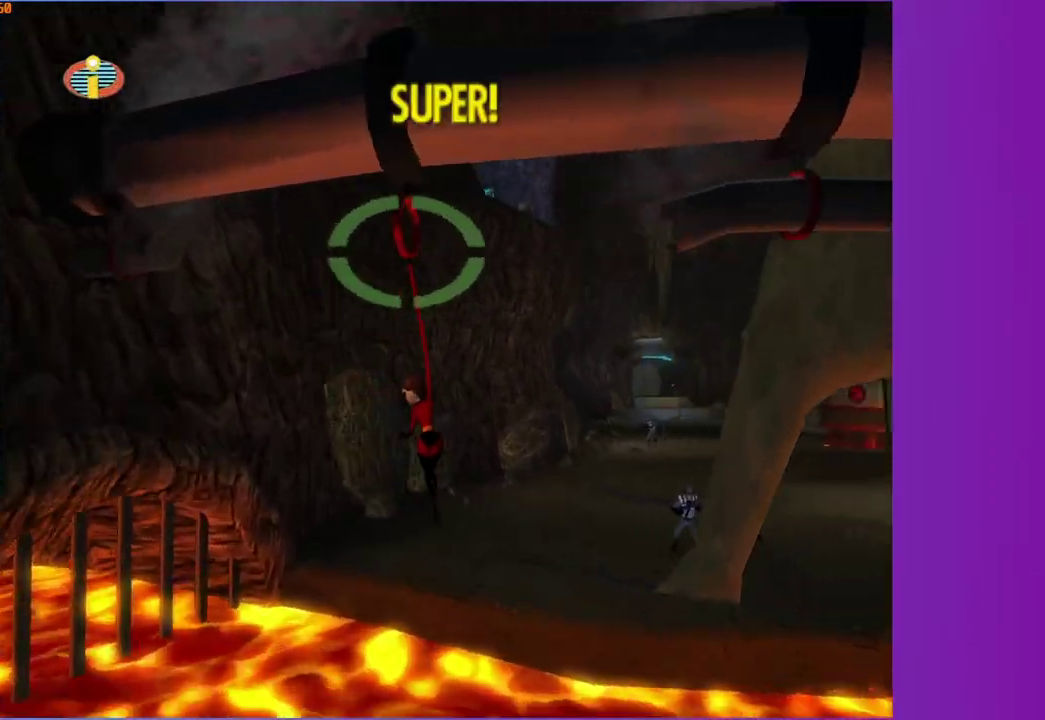
{"buttons": ["X"], "left_stick": "up-right", "right_stick": "center", "events": [[67, "right_stick", "center"], [300, "R1", "up"], [417, "X", "down"]]}
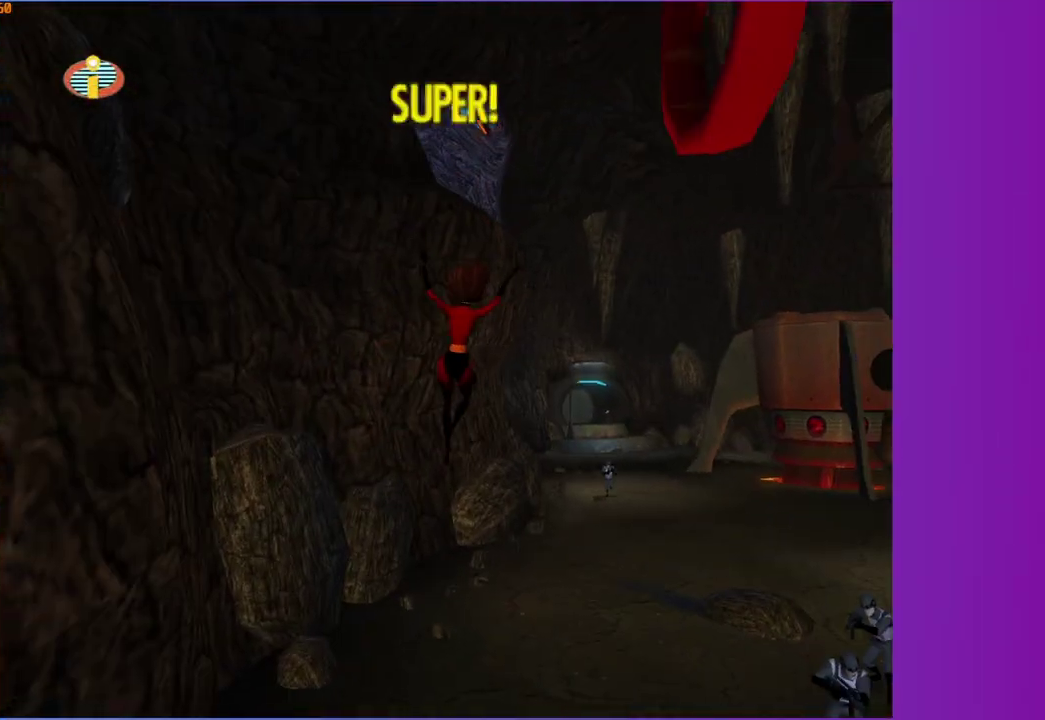
{"buttons": [], "left_stick": "up-right", "right_stick": "center", "events": [[17, "X", "up"], [233, "right_stick", "left"], [383, "right_stick", "center"]]}
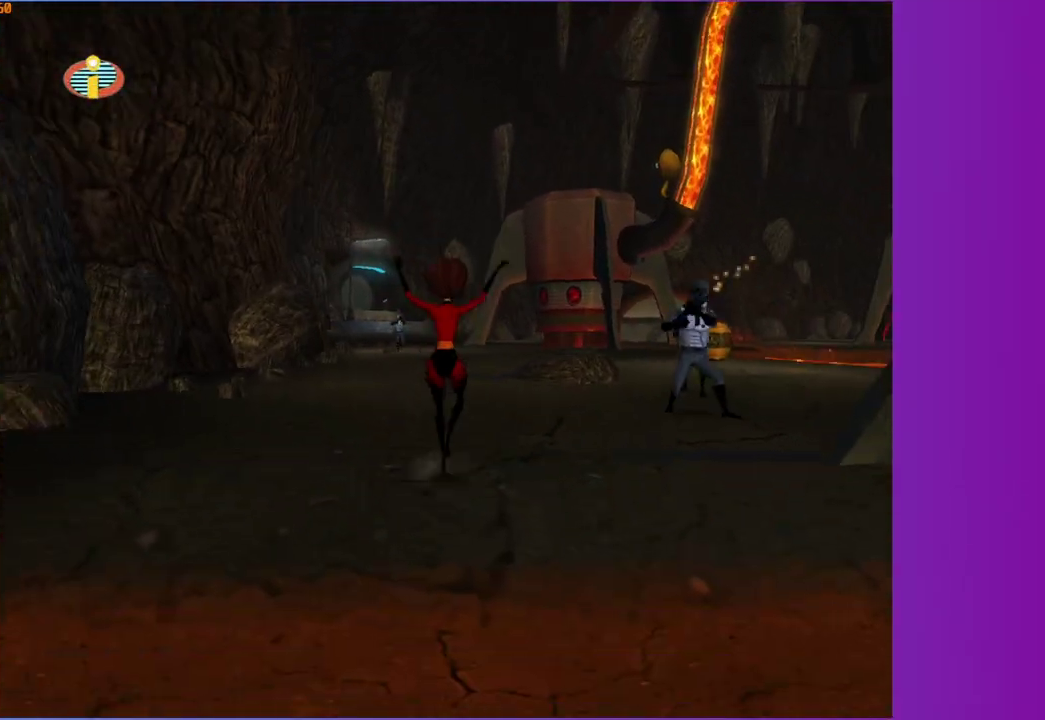
{"buttons": ["Y"], "left_stick": "up-right", "right_stick": "center", "events": [[67, "left_stick", "up"], [150, "Y", "down"], [167, "left_stick", "up-right"]]}